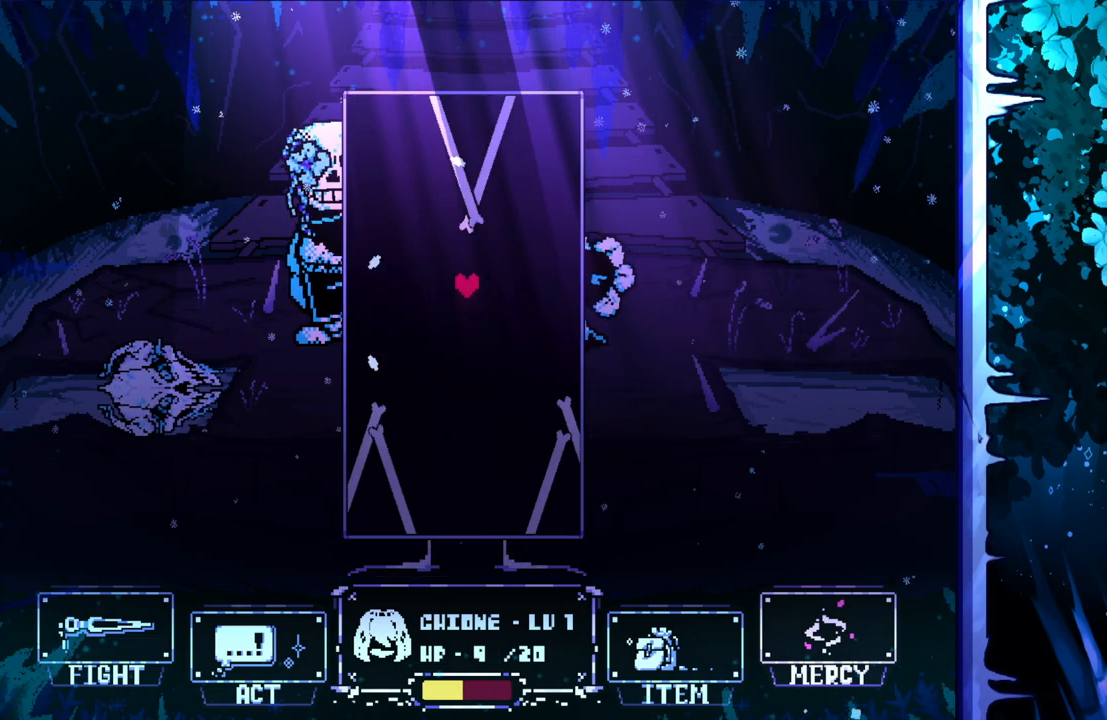
Gameplay with keyboard; each line is a JSON object with the keys held at the frame after it. "events" lists presses ("down") and releases ("up") of "c", "down", "left", "right", "up", "x" and "z" between this image and that frame as [ms after this image, input, new state], when the widget could be followed in between. No other keys are recorded. Mouse input is not recorded.
{"keys": [], "events": [[250, "right", "down"], [383, "right", "up"]]}
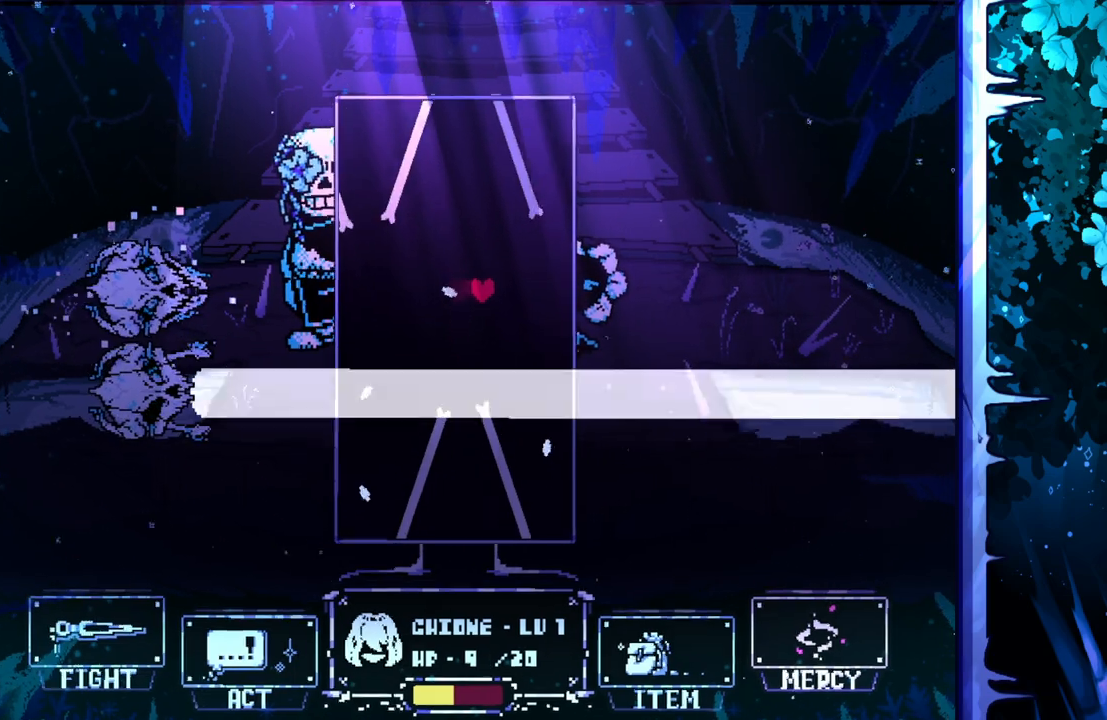
{"keys": ["down", "left"], "events": [[400, "down", "down"], [483, "left", "down"]]}
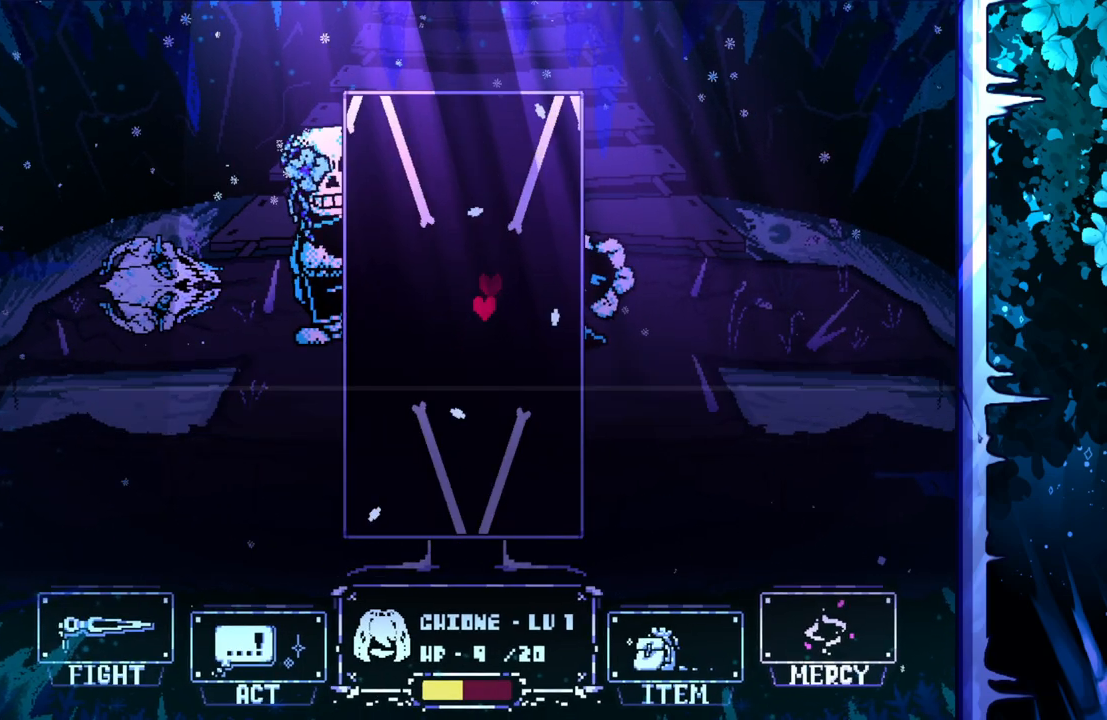
{"keys": [], "events": [[183, "down", "up"], [183, "left", "up"], [367, "down", "down"], [417, "down", "up"]]}
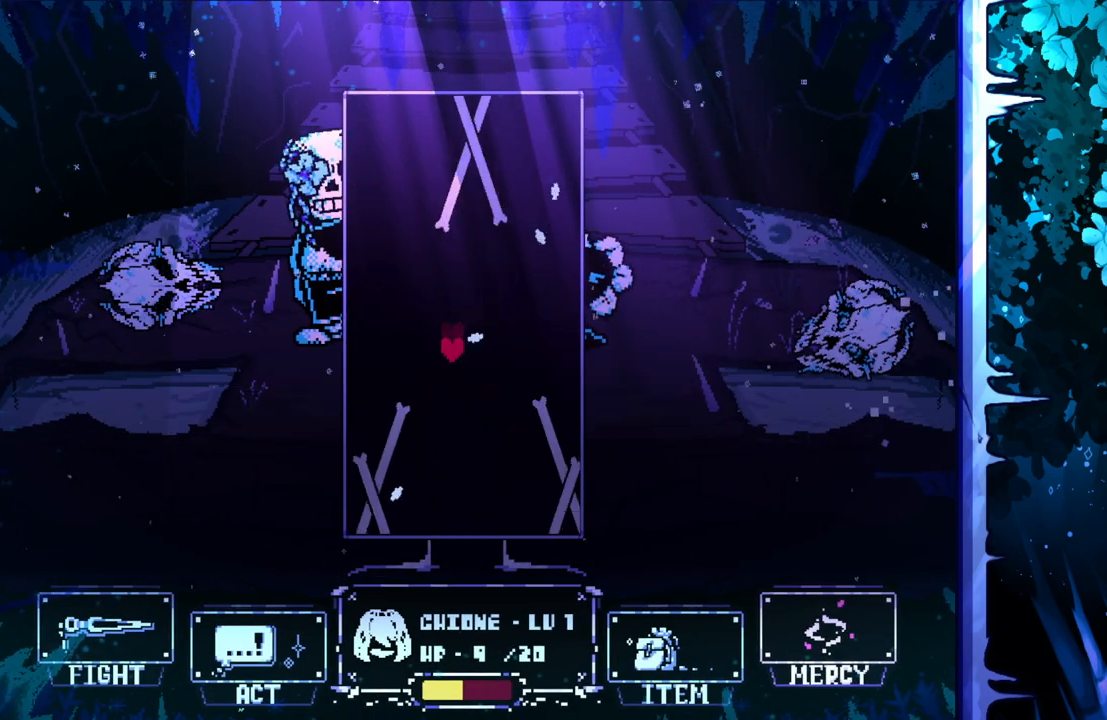
{"keys": [], "events": []}
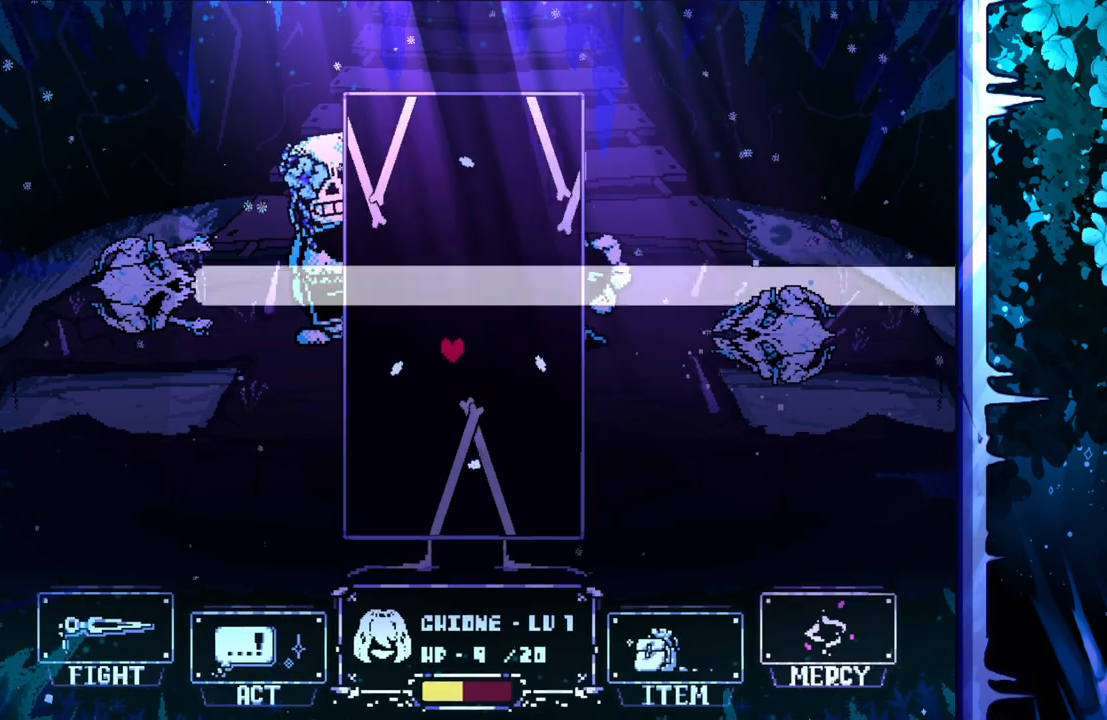
{"keys": [], "events": [[167, "up", "down"], [350, "left", "down"], [450, "left", "up"], [500, "up", "up"]]}
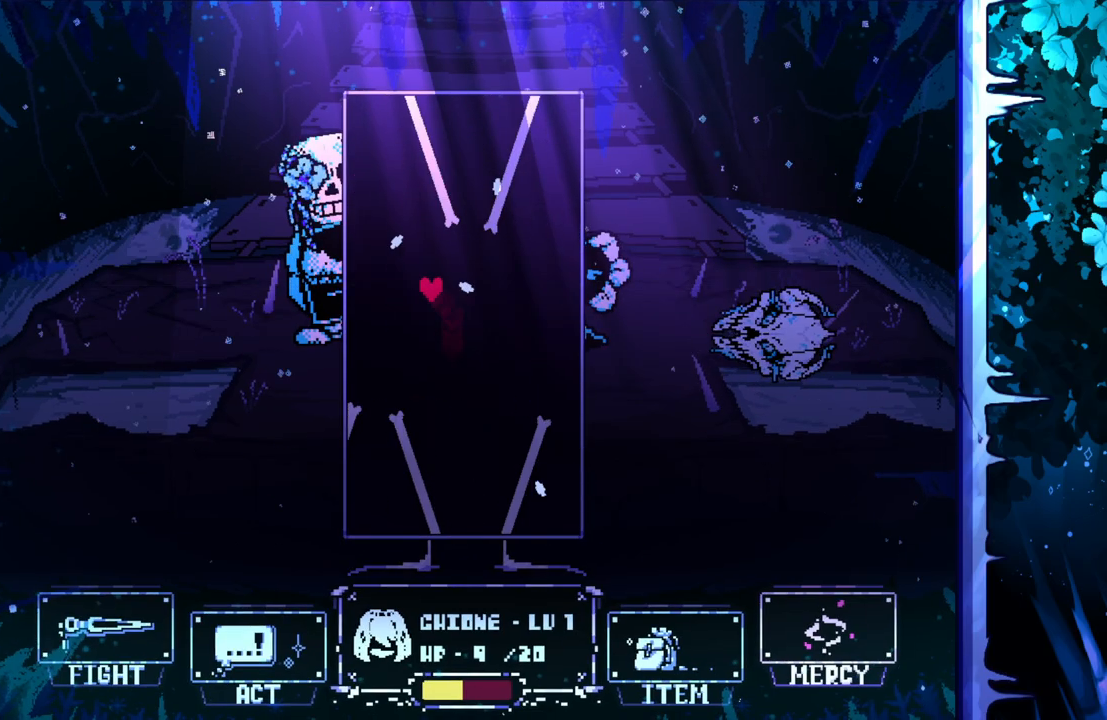
{"keys": [], "events": [[217, "up", "down"], [267, "up", "up"]]}
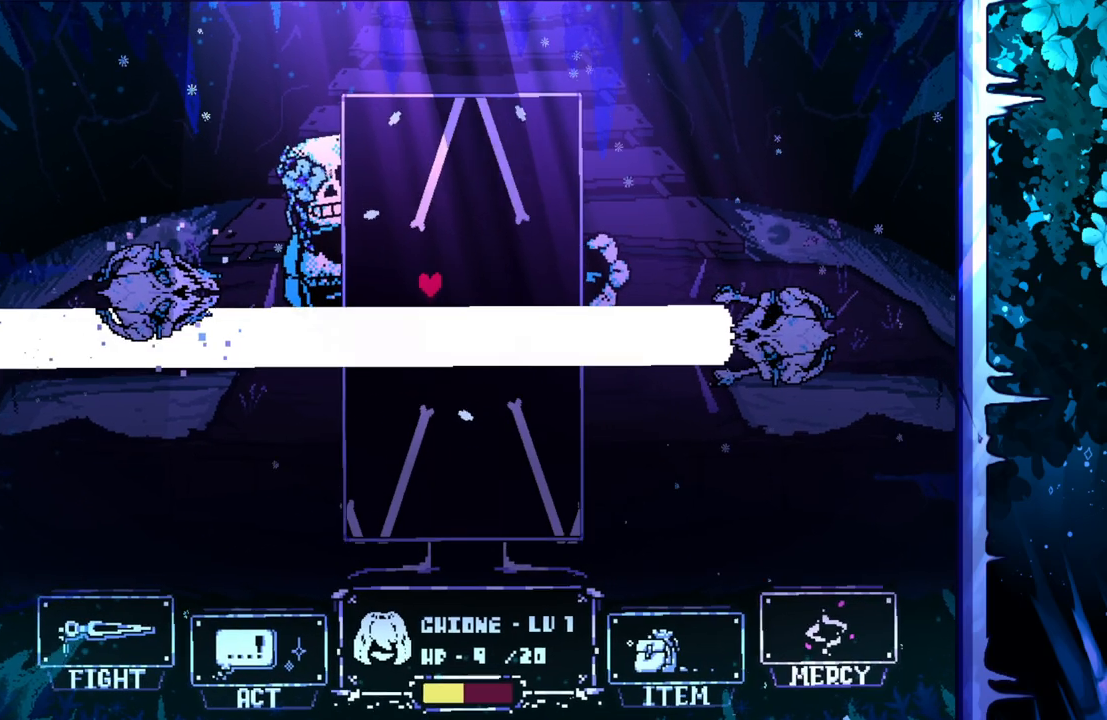
{"keys": ["down"], "events": [[150, "right", "down"], [333, "down", "down"], [383, "right", "up"]]}
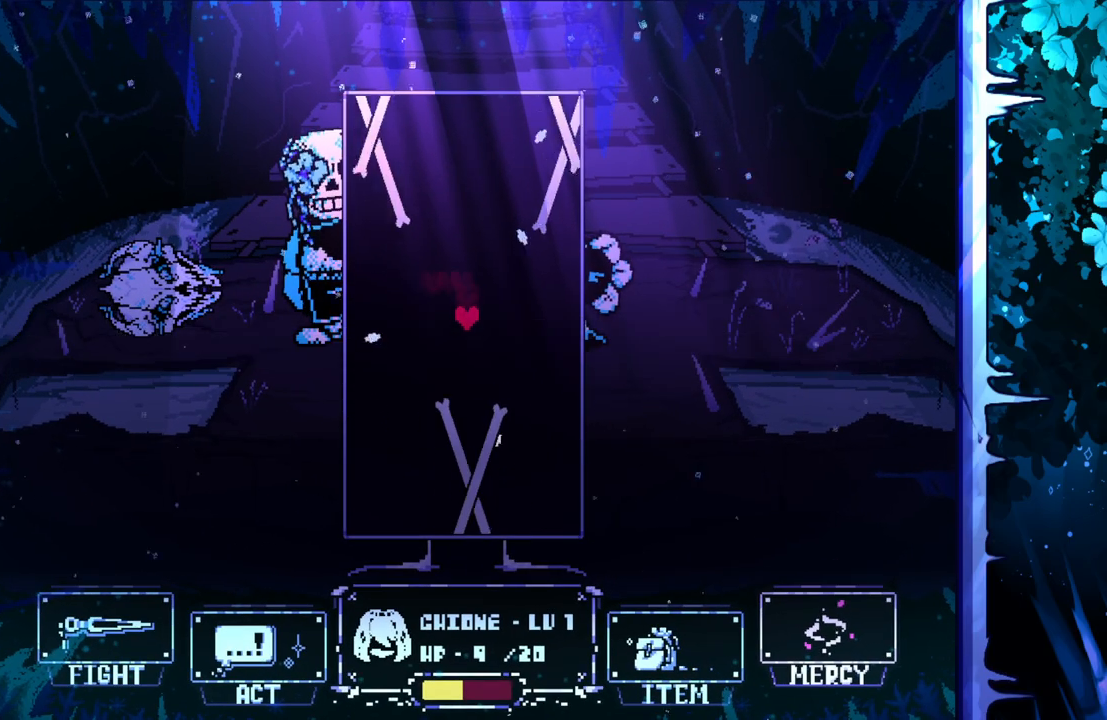
{"keys": ["down"], "events": [[250, "down", "up"], [500, "down", "down"]]}
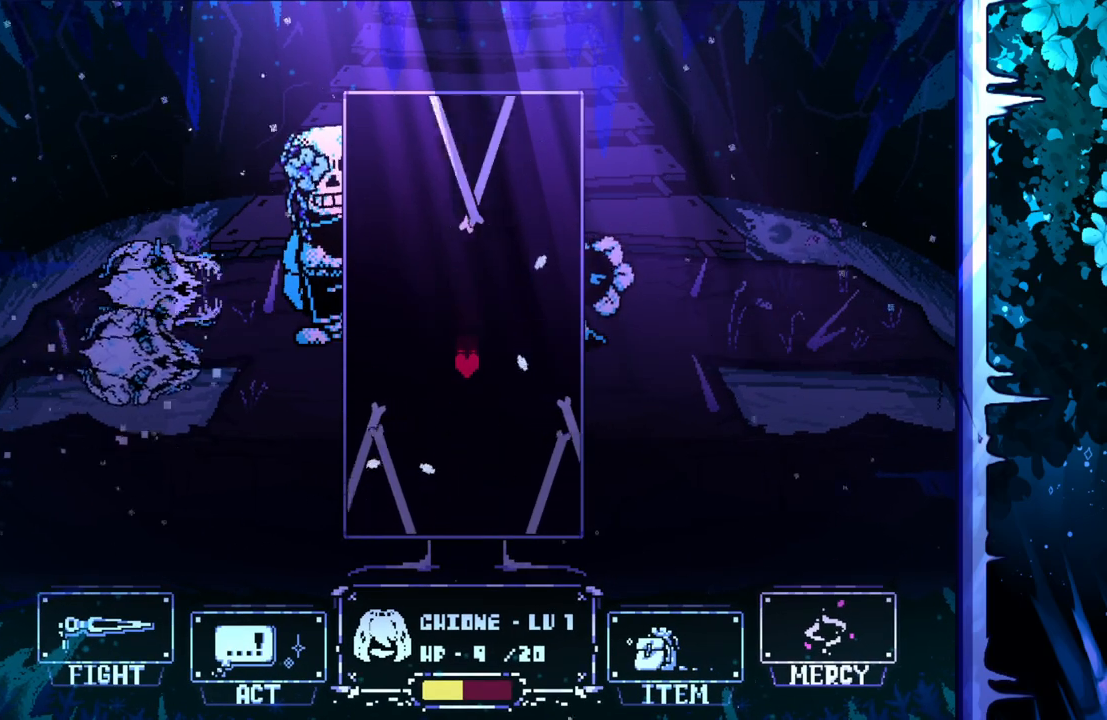
{"keys": [], "events": [[33, "down", "up"]]}
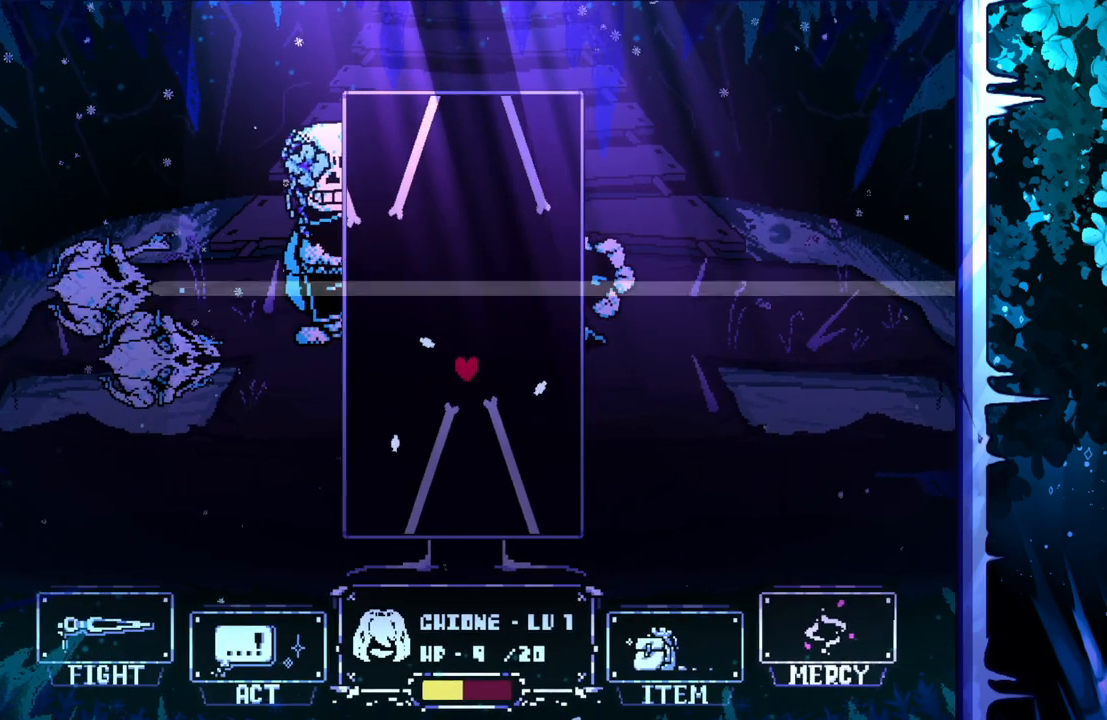
{"keys": ["up"], "events": [[117, "up", "down"]]}
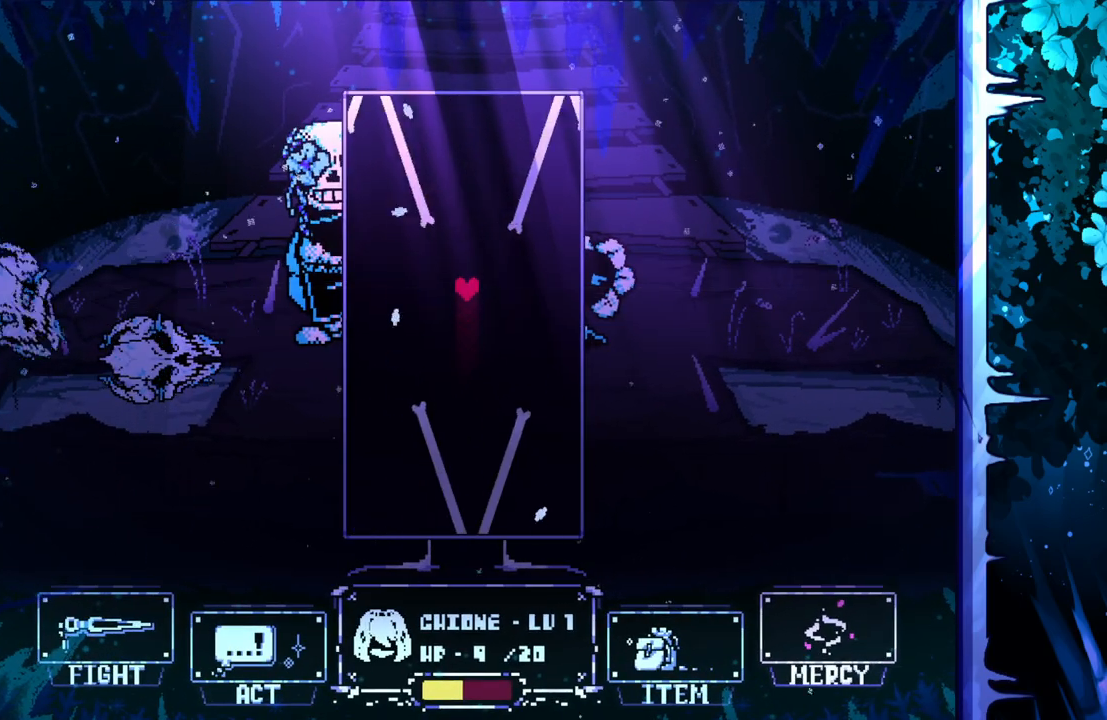
{"keys": [], "events": [[117, "up", "up"]]}
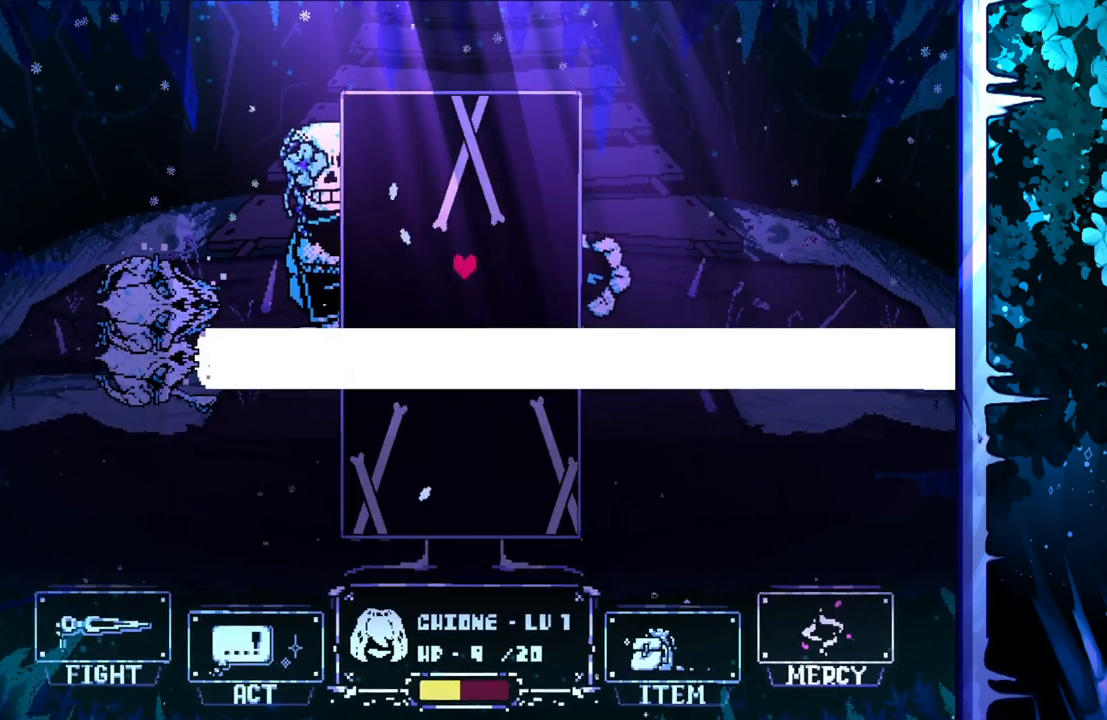
{"keys": ["down"], "events": [[183, "right", "down"], [283, "down", "down"], [417, "right", "up"]]}
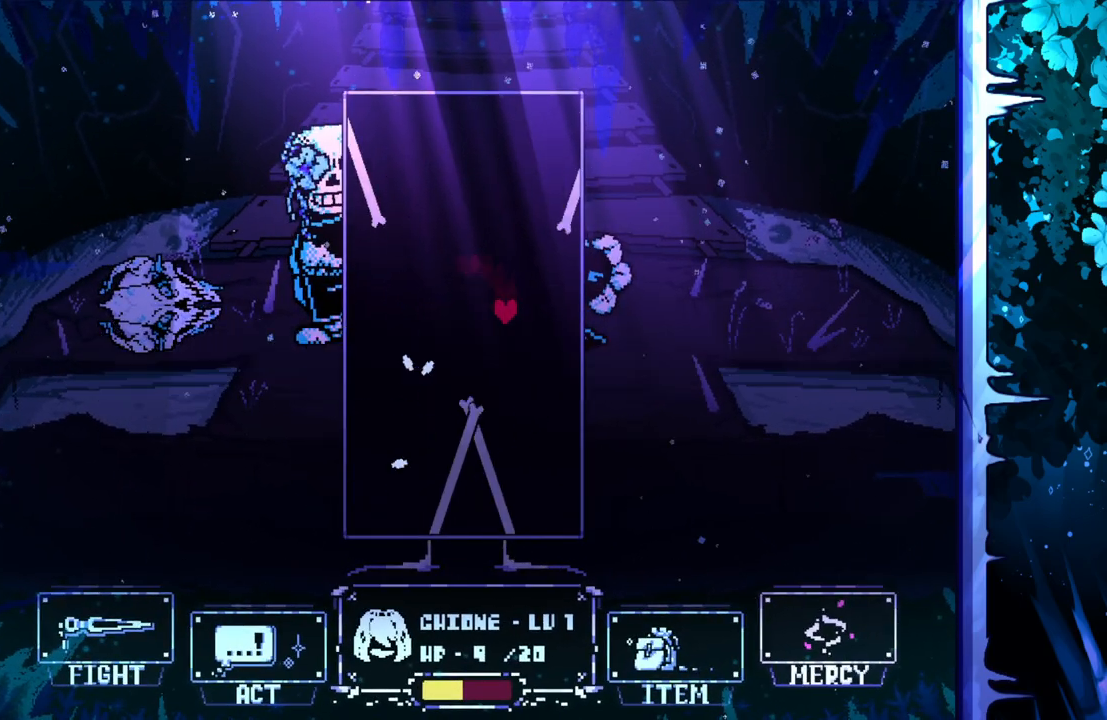
{"keys": ["down"], "events": [[283, "down", "up"], [433, "down", "down"]]}
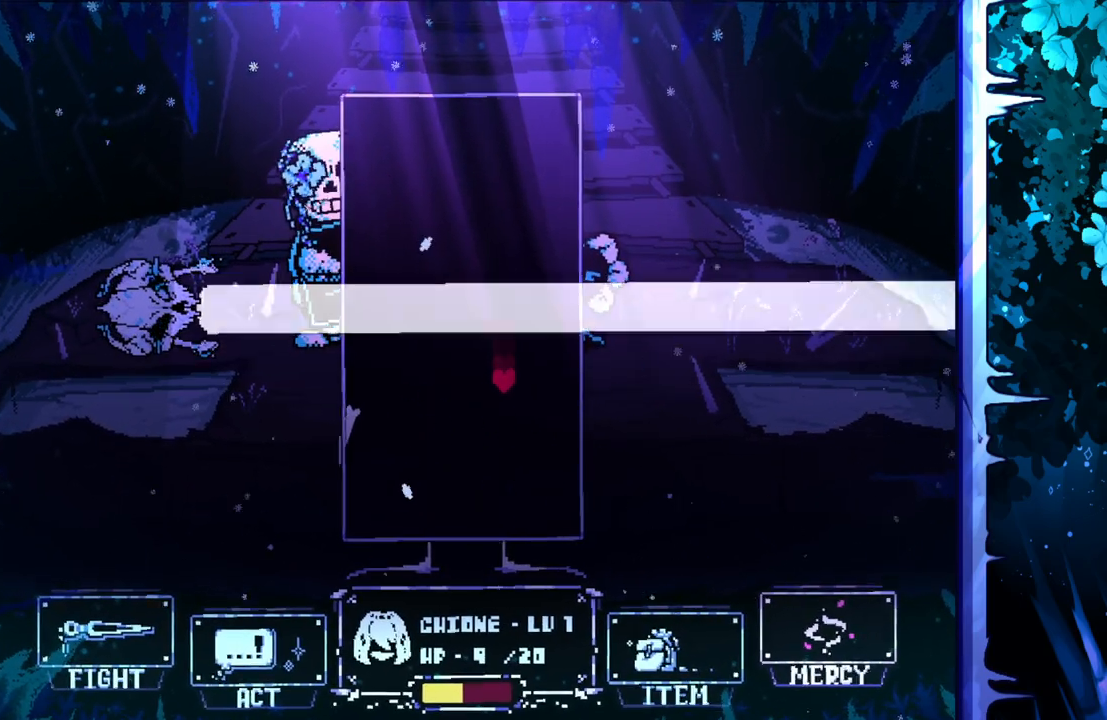
{"keys": ["down"], "events": [[33, "down", "up"], [250, "left", "down"], [450, "left", "up"], [500, "down", "down"]]}
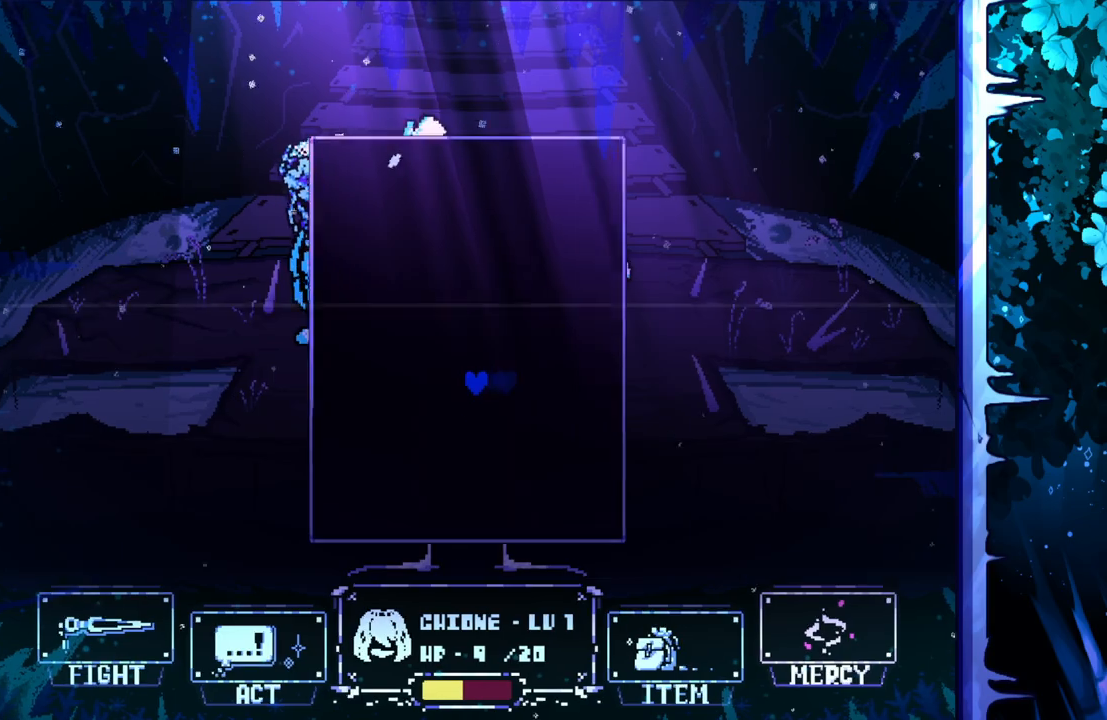
{"keys": [], "events": [[233, "down", "up"]]}
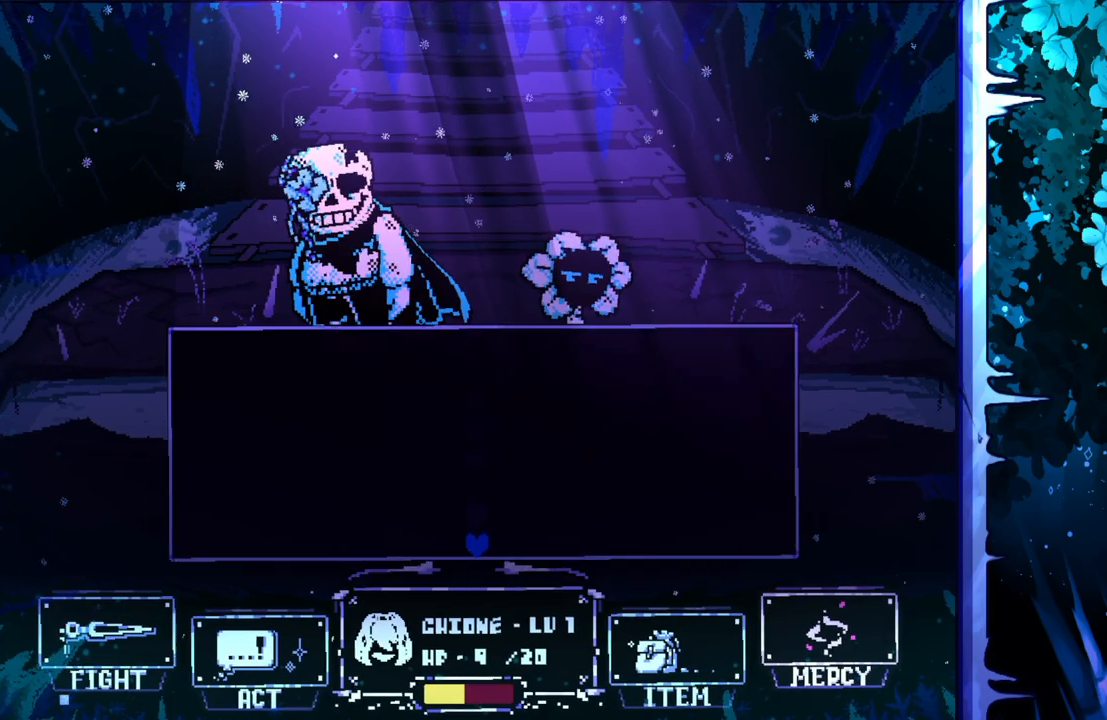
{"keys": [], "events": [[100, "left", "down"], [150, "left", "up"]]}
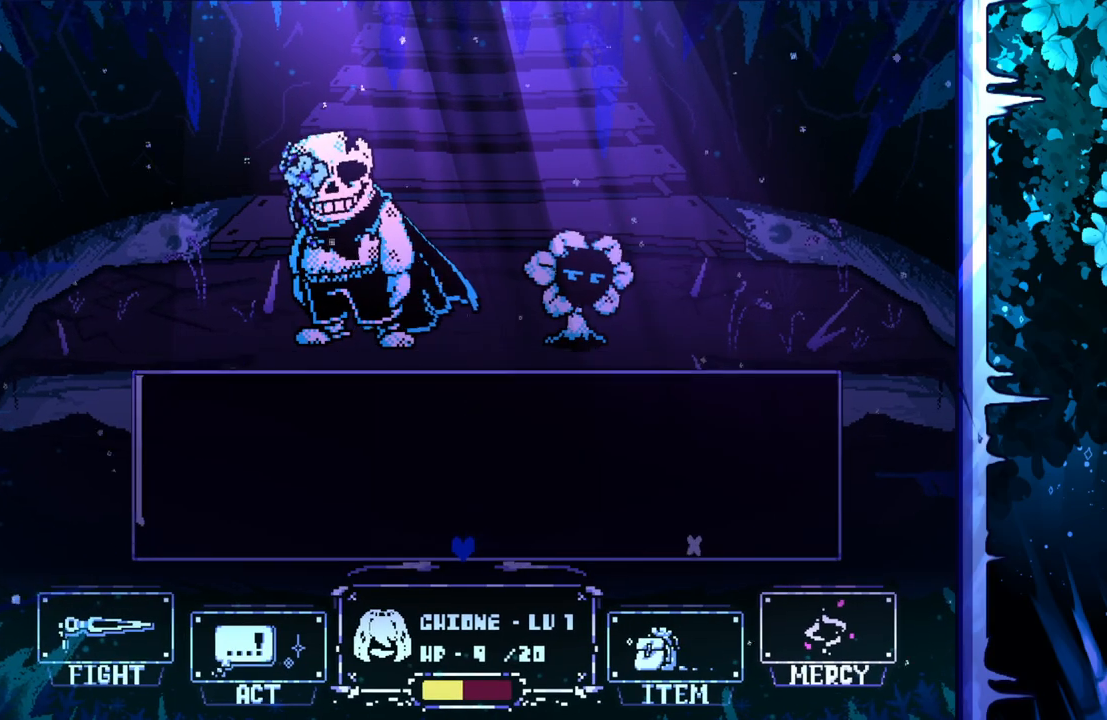
{"keys": [], "events": [[167, "right", "down"], [167, "up", "down"], [300, "up", "up"], [500, "right", "up"]]}
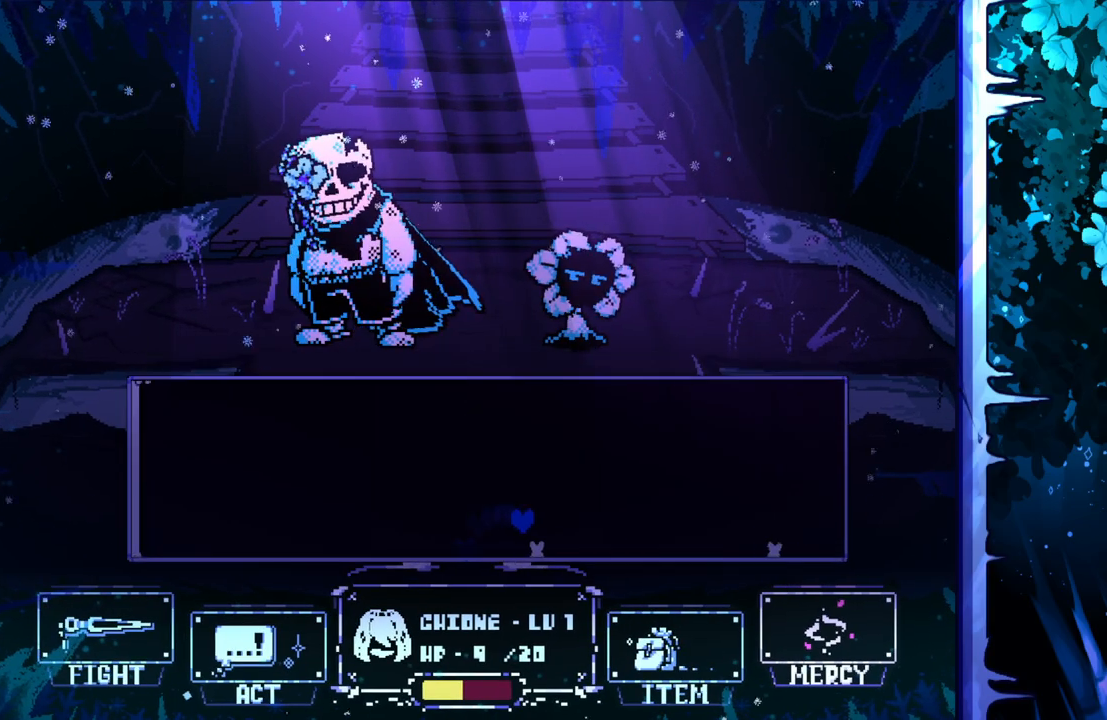
{"keys": ["left"], "events": [[183, "left", "down"]]}
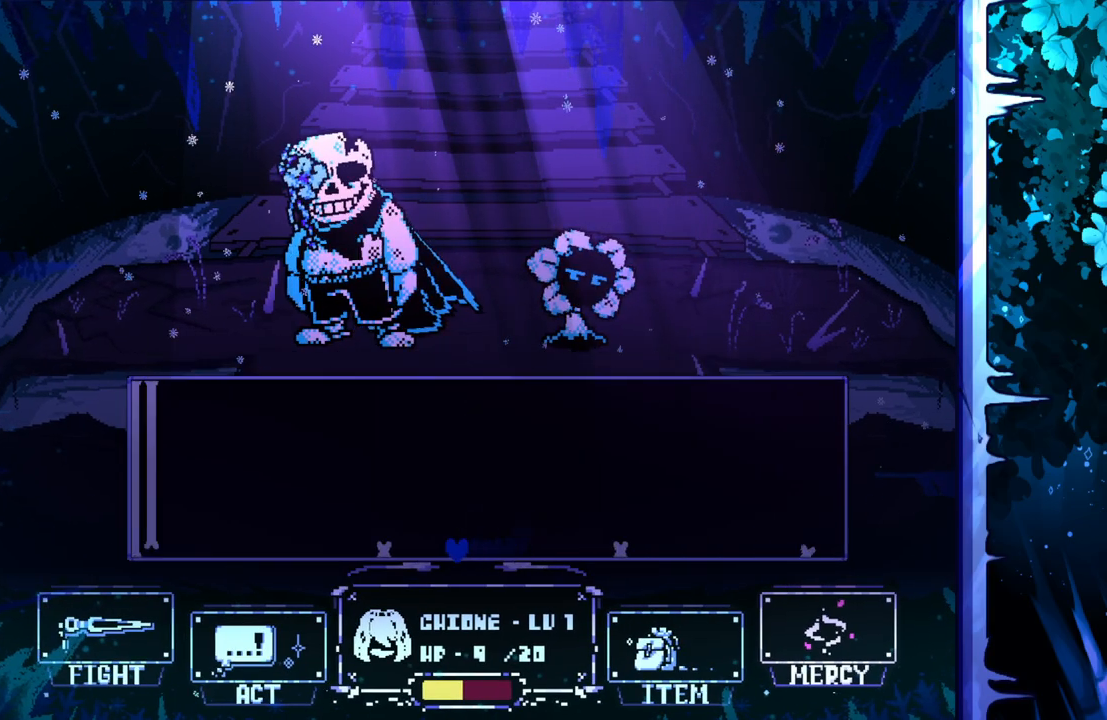
{"keys": ["left"], "events": []}
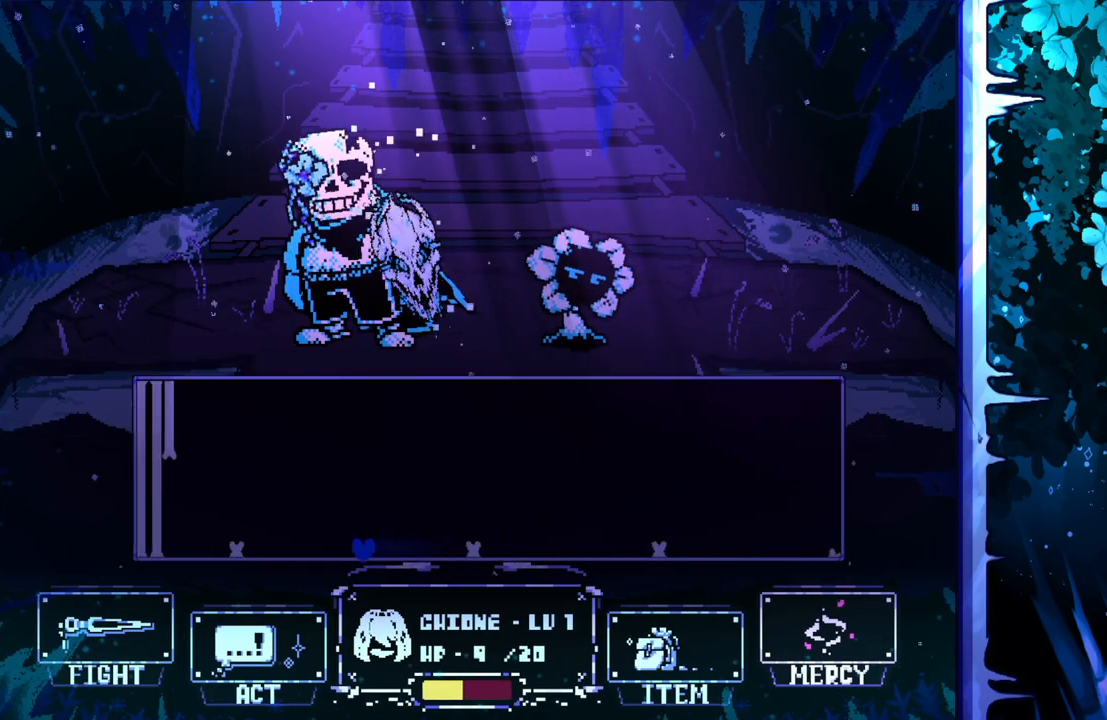
{"keys": ["right"], "events": [[217, "up", "down"], [250, "left", "up"], [350, "up", "up"], [483, "right", "down"]]}
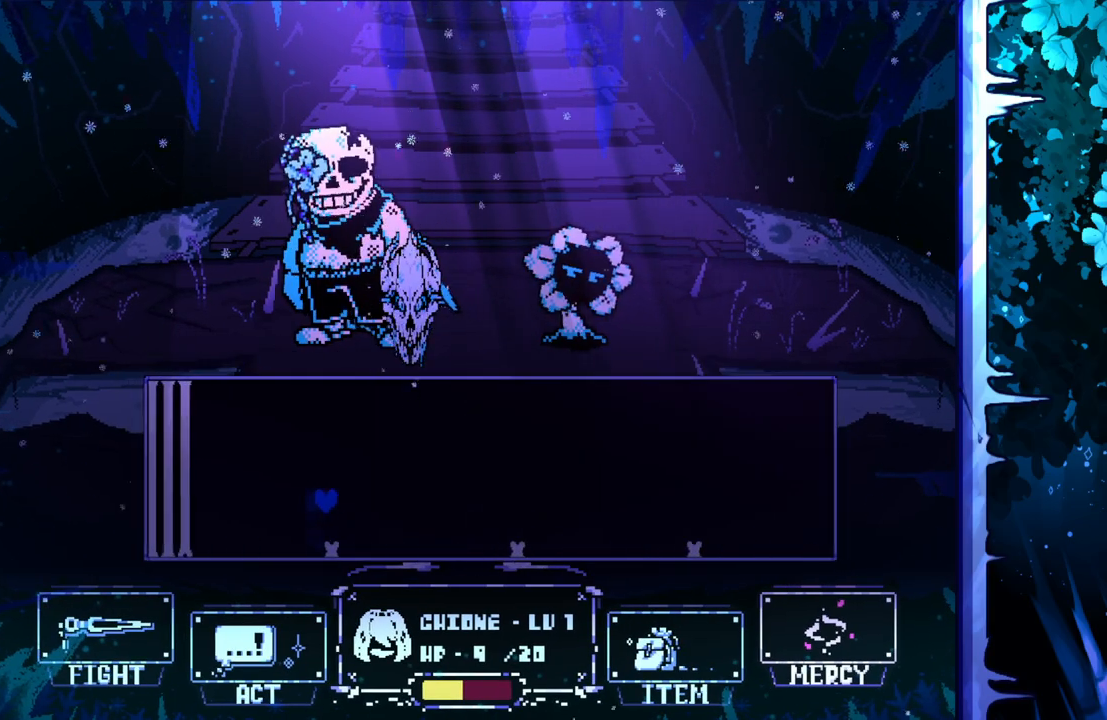
{"keys": [], "events": [[83, "right", "up"], [417, "up", "down"], [450, "up", "up"]]}
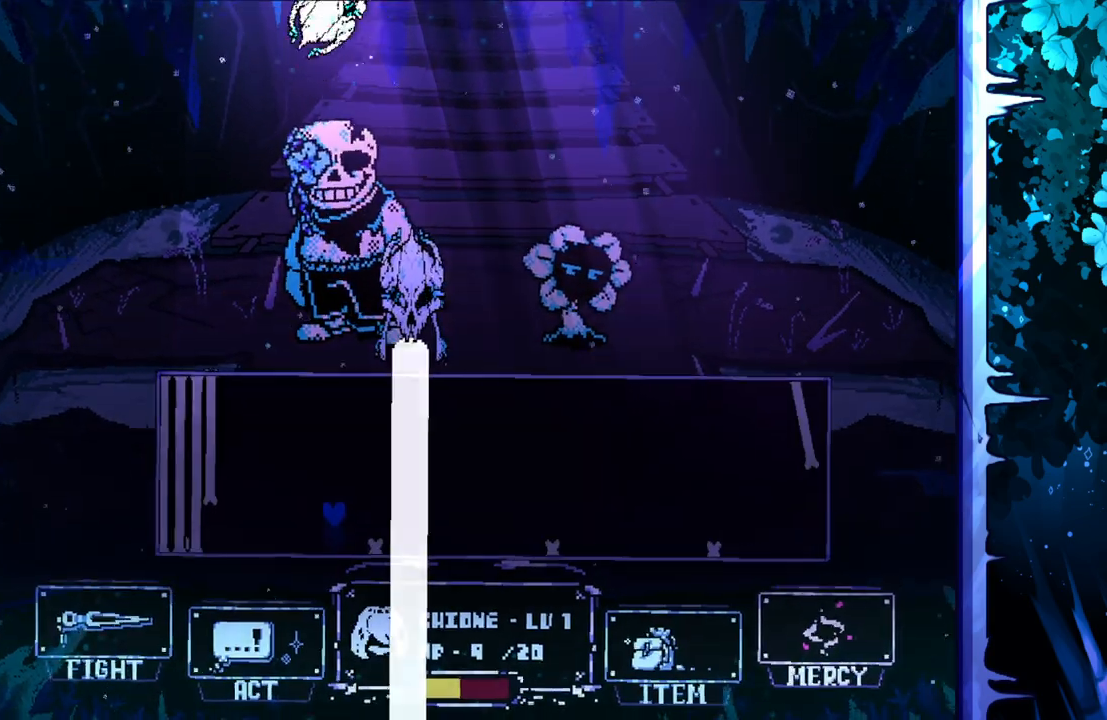
{"keys": [], "events": [[433, "up", "down"], [483, "up", "up"]]}
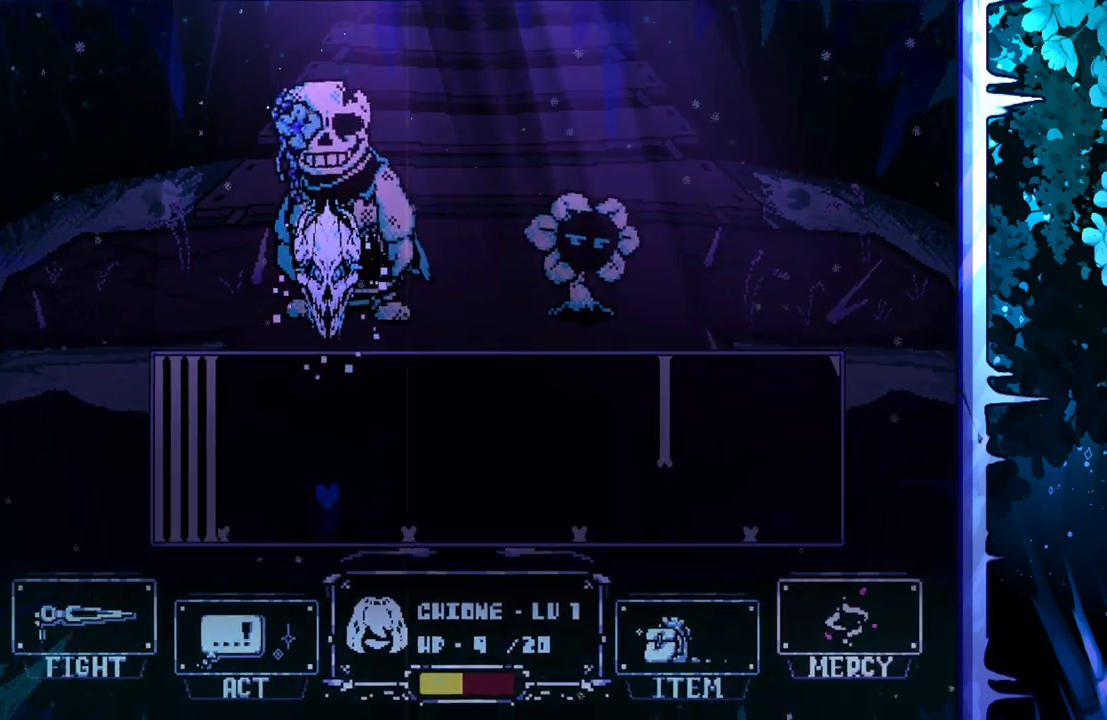
{"keys": ["right", "up"], "events": [[33, "right", "down"], [267, "right", "up"], [450, "up", "down"], [483, "right", "down"]]}
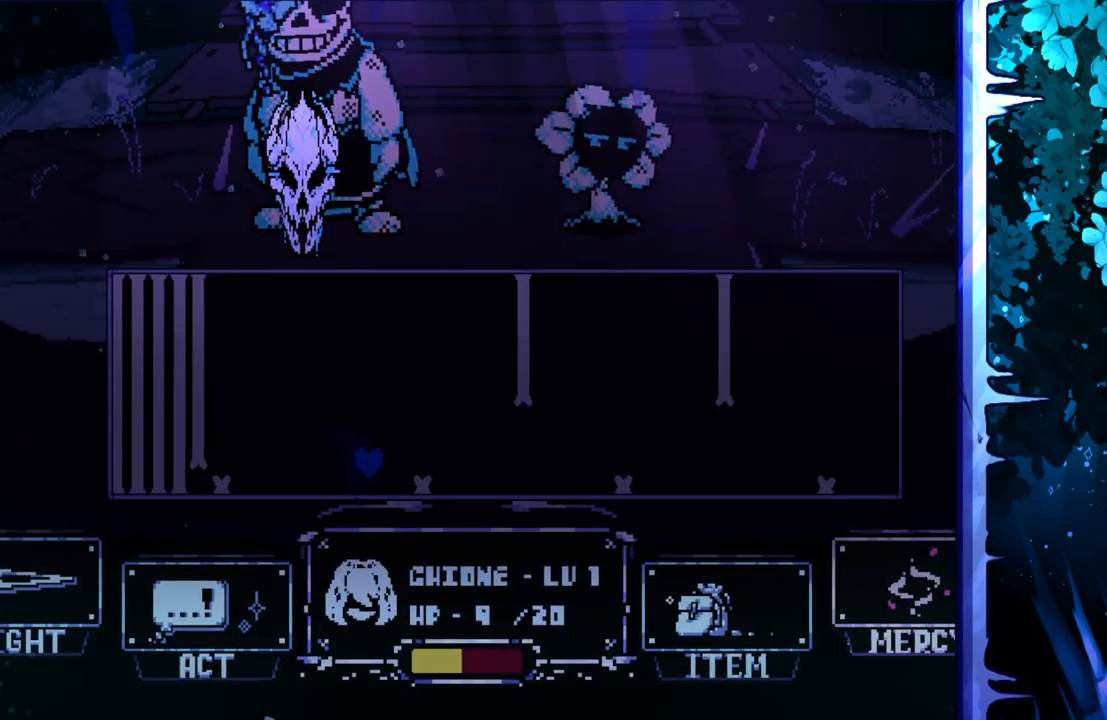
{"keys": ["right", "up"], "events": [[33, "up", "up"], [133, "right", "up"], [417, "right", "down"], [417, "up", "down"]]}
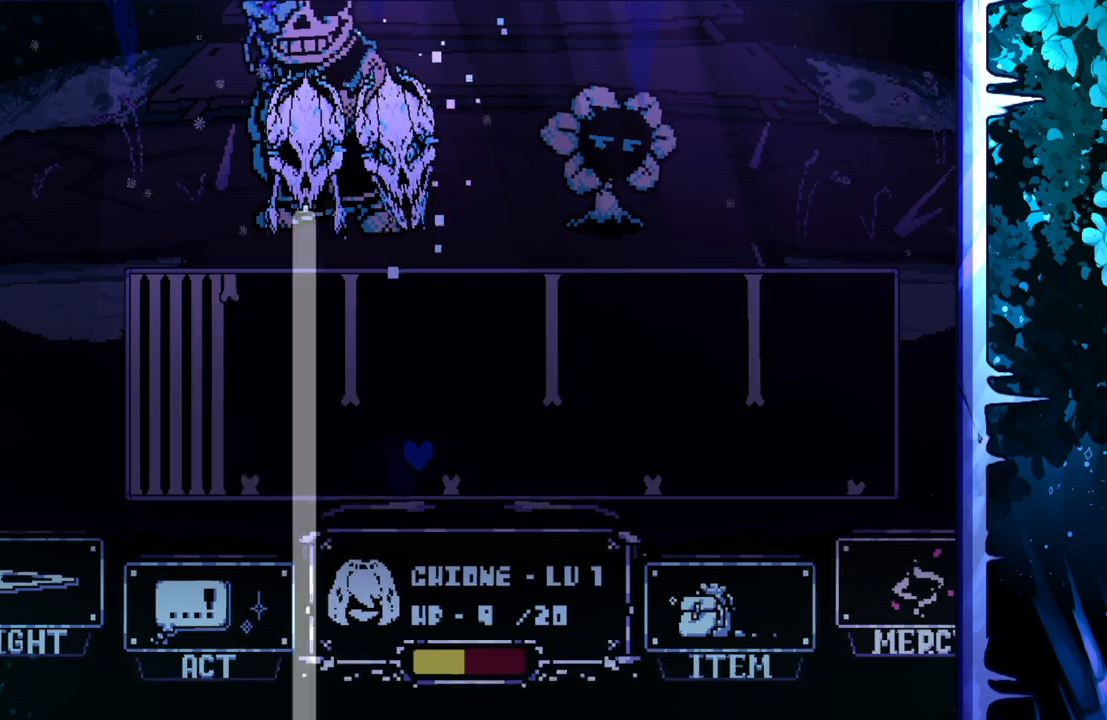
{"keys": ["right"], "events": [[17, "right", "up"], [17, "up", "up"], [433, "right", "down"], [433, "up", "down"], [483, "up", "up"]]}
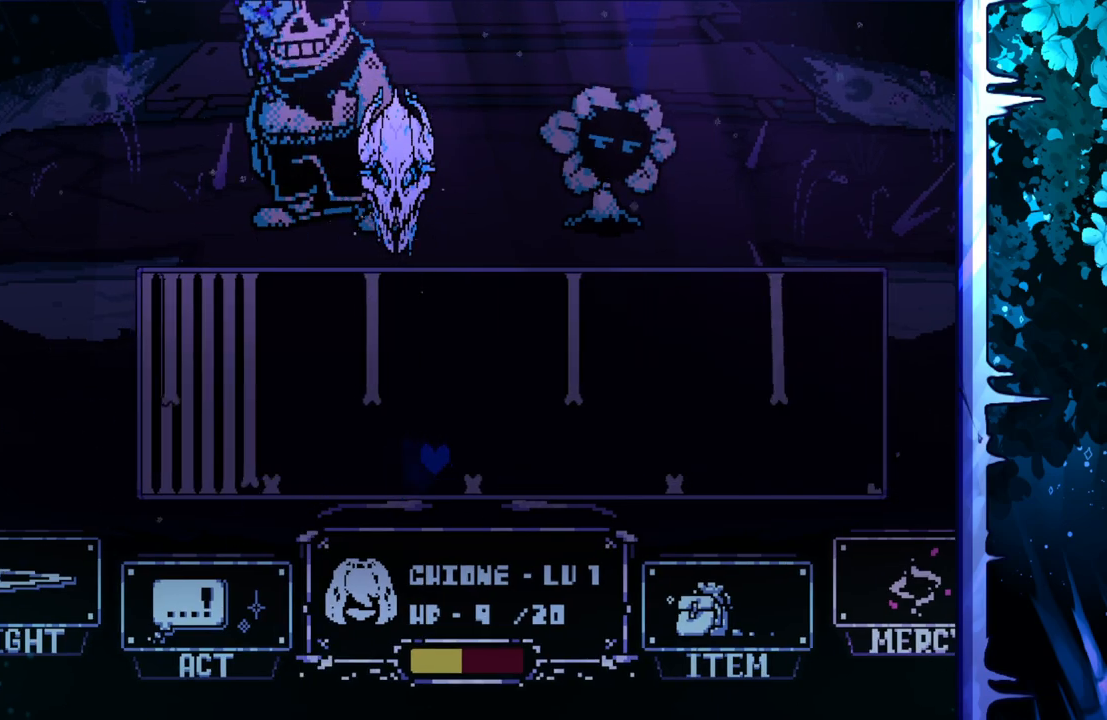
{"keys": ["right"], "events": [[33, "right", "up"], [400, "right", "down"], [400, "up", "down"], [450, "up", "up"]]}
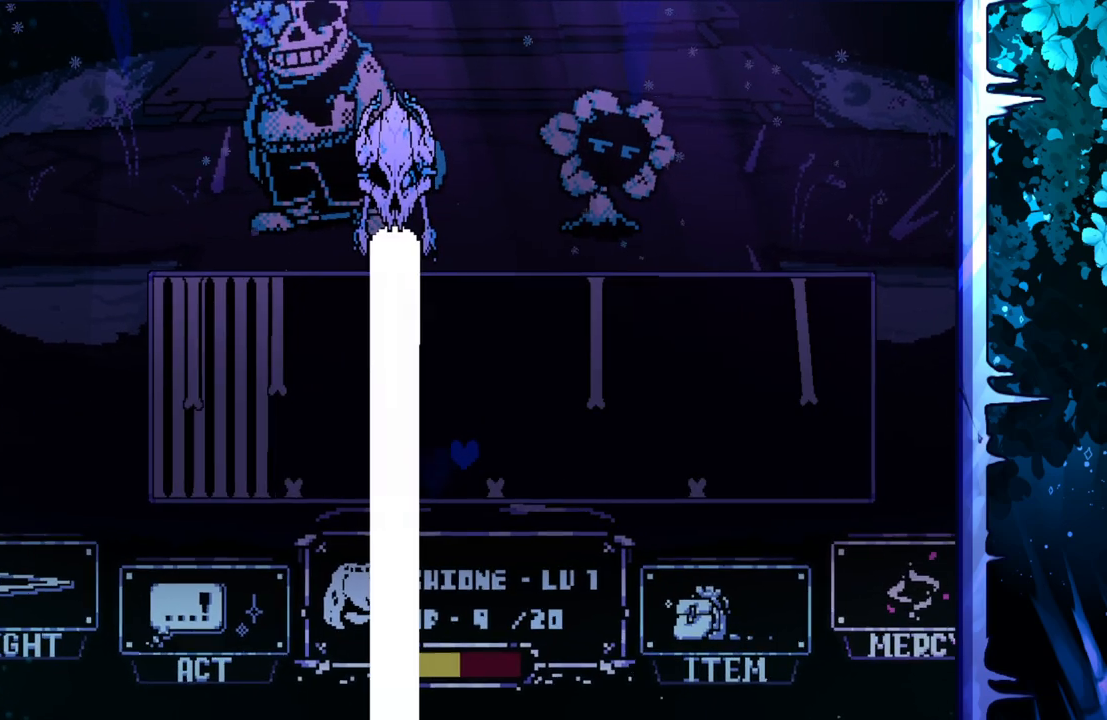
{"keys": [], "events": [[33, "right", "up"], [367, "up", "down"], [417, "right", "down"], [467, "up", "up"], [500, "right", "up"]]}
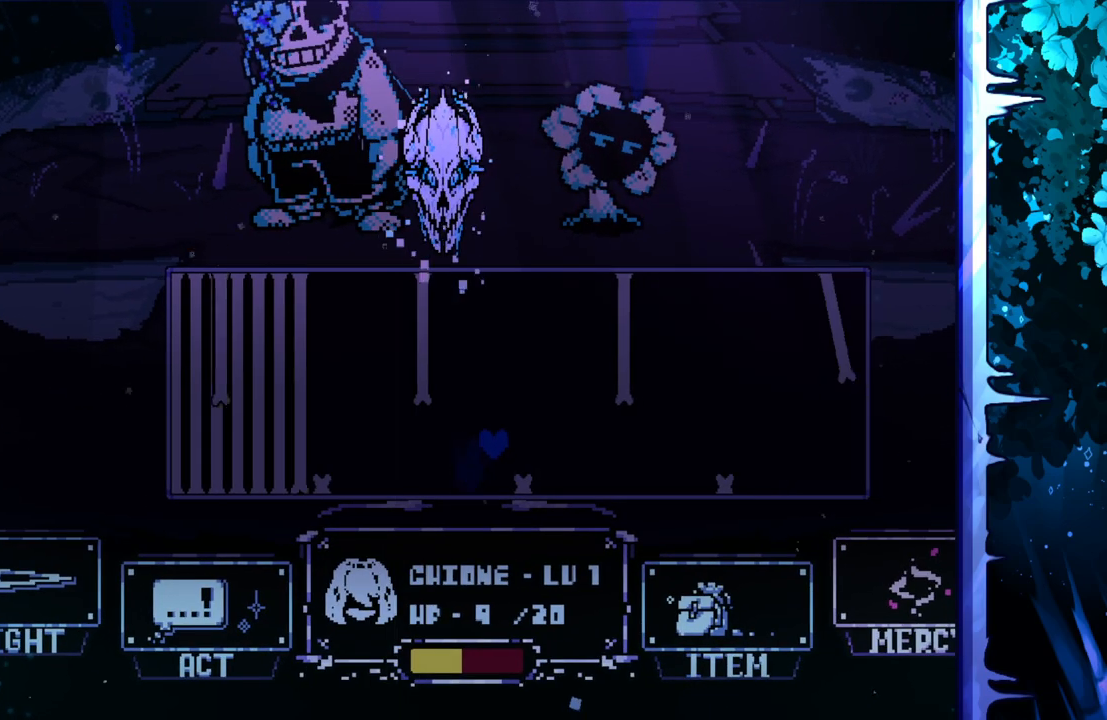
{"keys": ["right"], "events": [[383, "right", "down"], [433, "up", "down"], [483, "up", "up"]]}
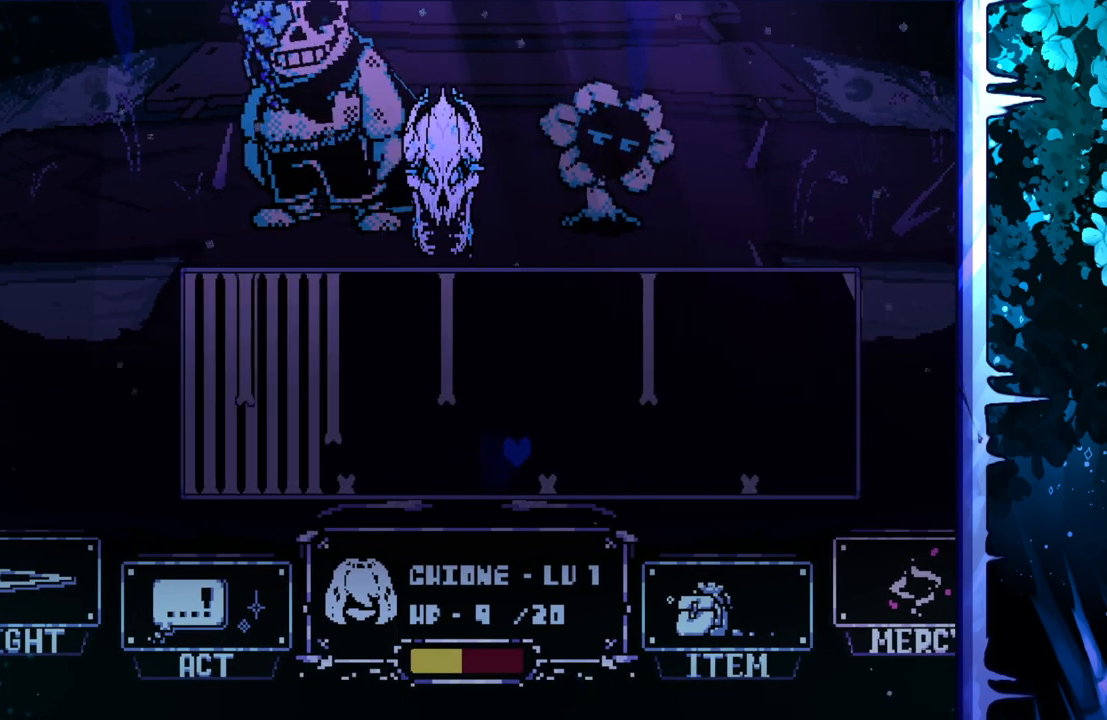
{"keys": [], "events": [[17, "right", "up"], [400, "right", "down"], [400, "up", "down"], [483, "right", "up"], [483, "up", "up"]]}
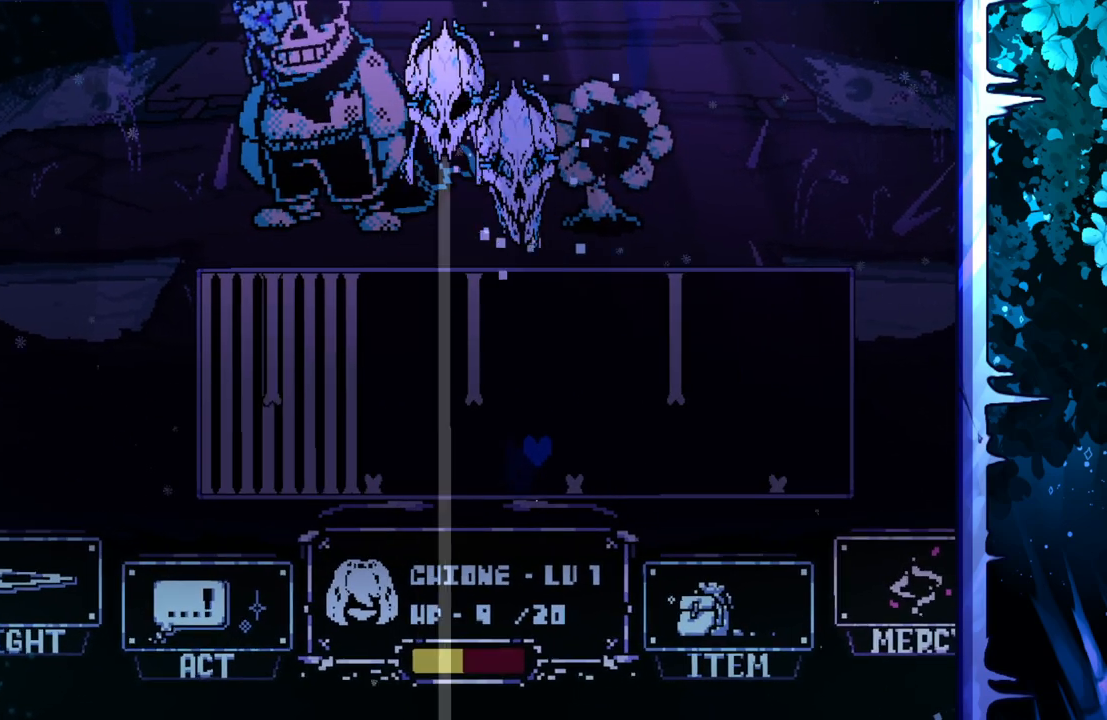
{"keys": [], "events": [[417, "right", "down"], [417, "up", "down"], [467, "up", "up"], [500, "right", "up"]]}